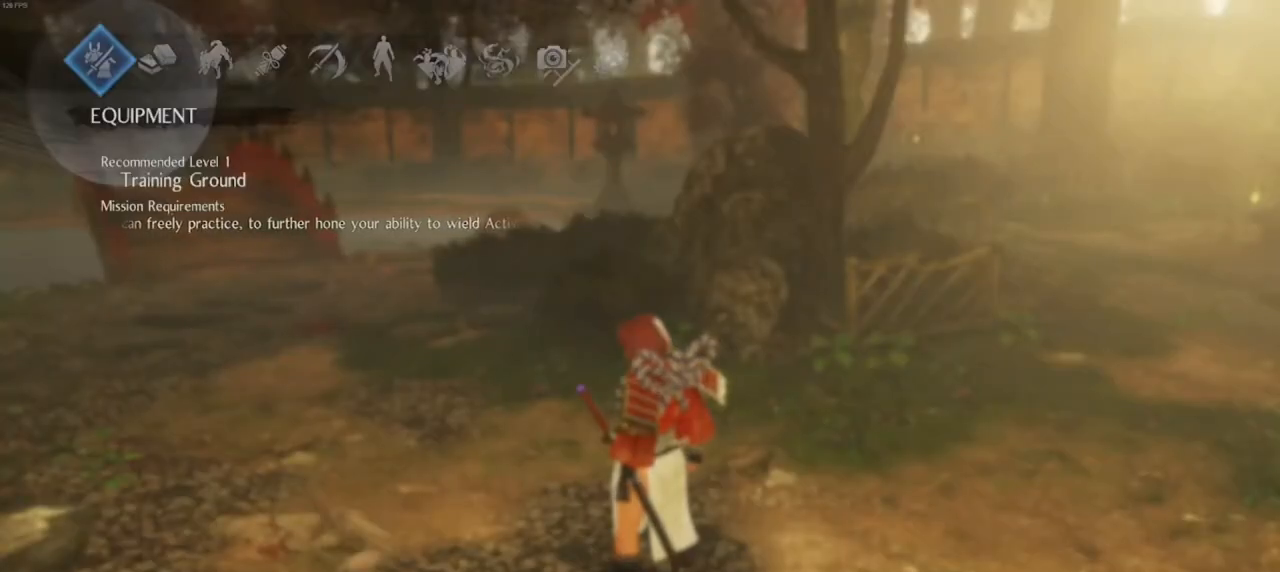
Gameplay with a controller (PlayStation layout); each line is a JSON object with the inputs held at the frame after it. "events" lists button and stick changes between this image and that frame as [ms after this image, input, new state], when the widget could be followed in between.
{"buttons": ["CROSS"], "left_stick": "center", "right_stick": "center", "events": [[483, "CROSS", "down"]]}
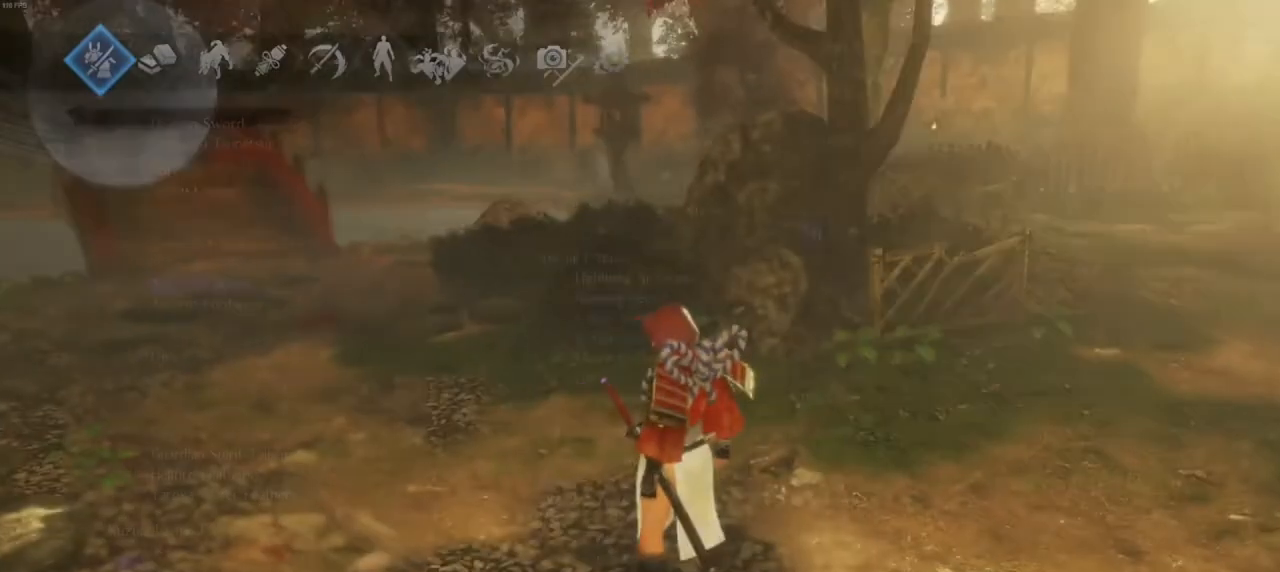
{"buttons": [], "left_stick": "center", "right_stick": "center", "events": [[83, "CROSS", "up"]]}
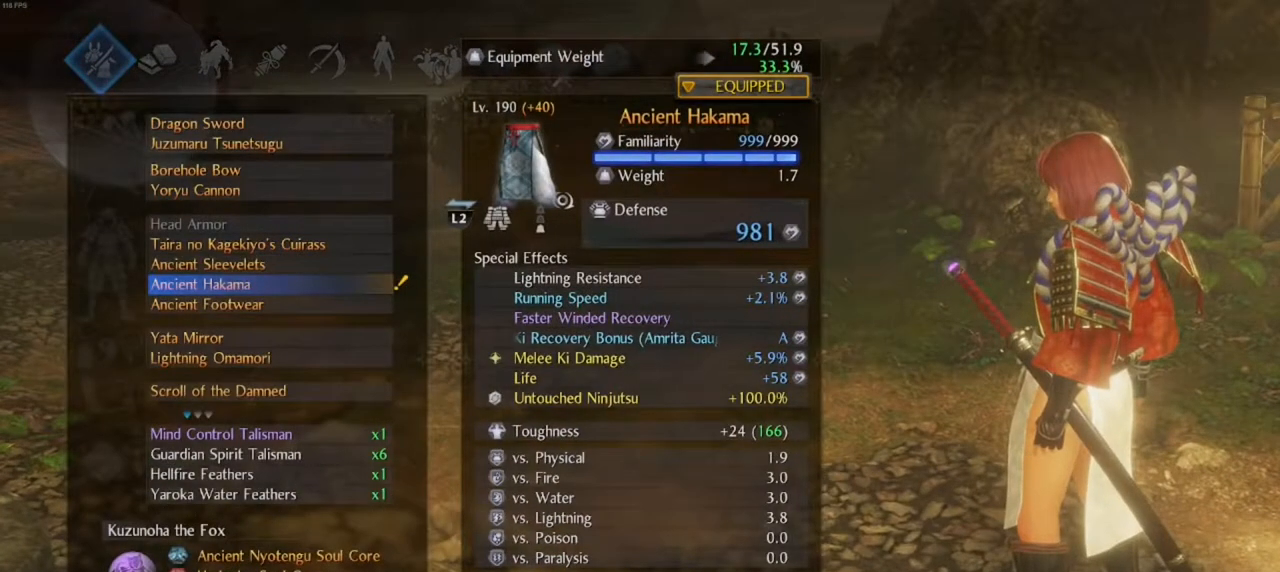
{"buttons": [], "left_stick": "center", "right_stick": "center", "events": []}
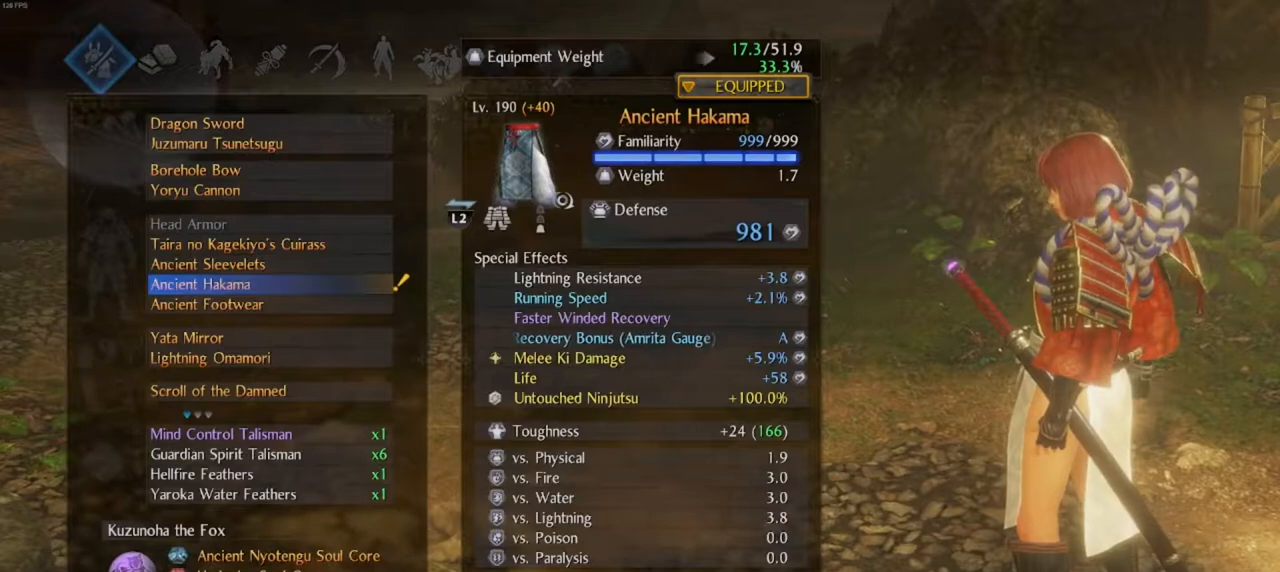
{"buttons": [], "left_stick": "center", "right_stick": "center", "events": []}
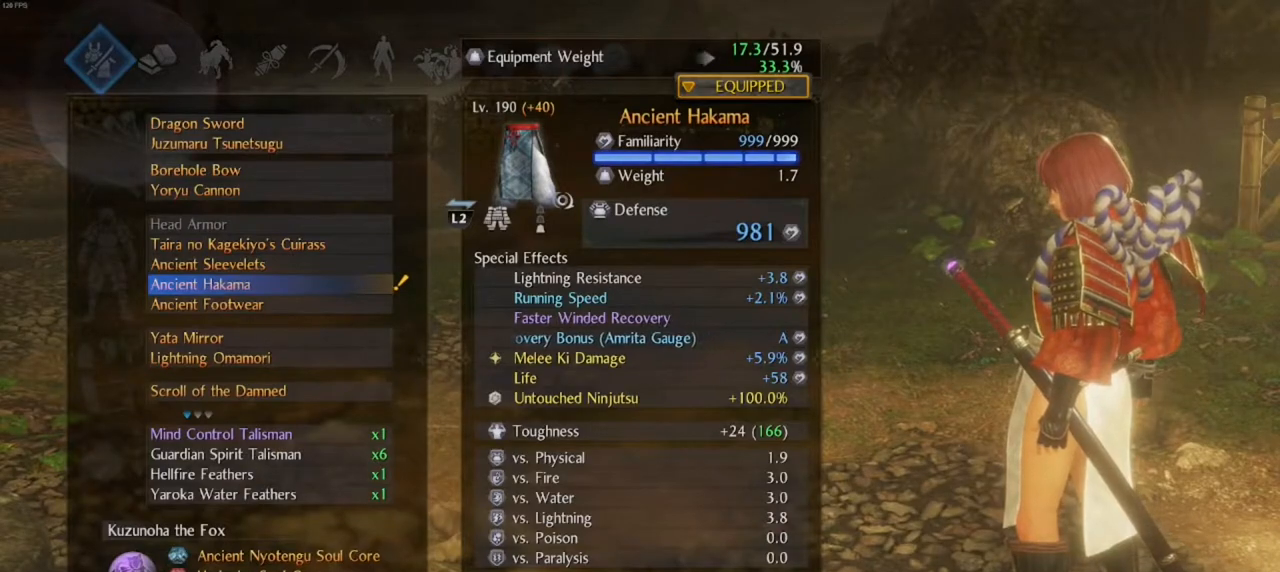
{"buttons": [], "left_stick": "center", "right_stick": "center", "events": [[217, "DPAD_UP", "down"], [333, "DPAD_UP", "up"]]}
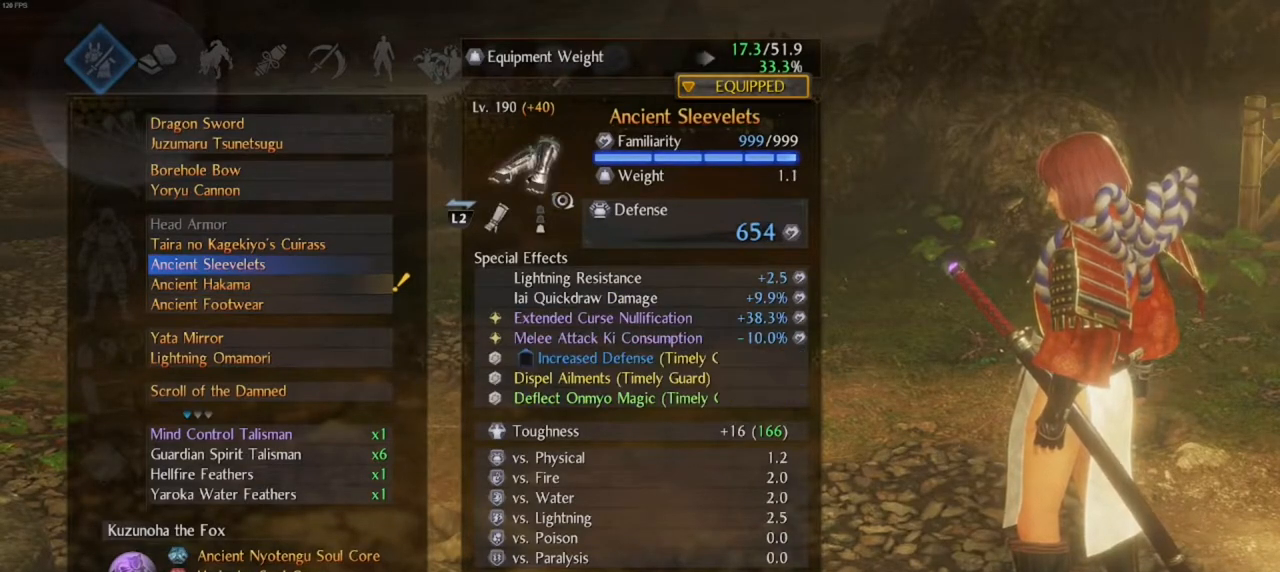
{"buttons": [], "left_stick": "center", "right_stick": "center", "events": [[17, "DPAD_DOWN", "down"], [133, "DPAD_DOWN", "up"], [300, "CROSS", "down"], [400, "CROSS", "up"]]}
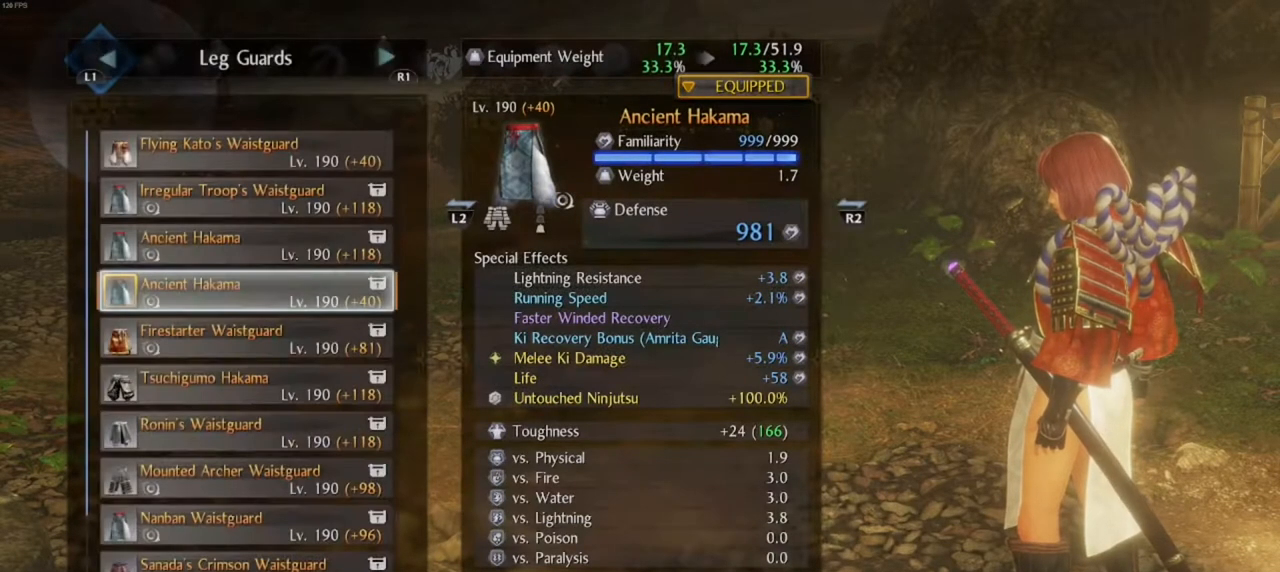
{"buttons": [], "left_stick": "center", "right_stick": "center", "events": [[400, "DPAD_UP", "down"], [483, "DPAD_UP", "up"]]}
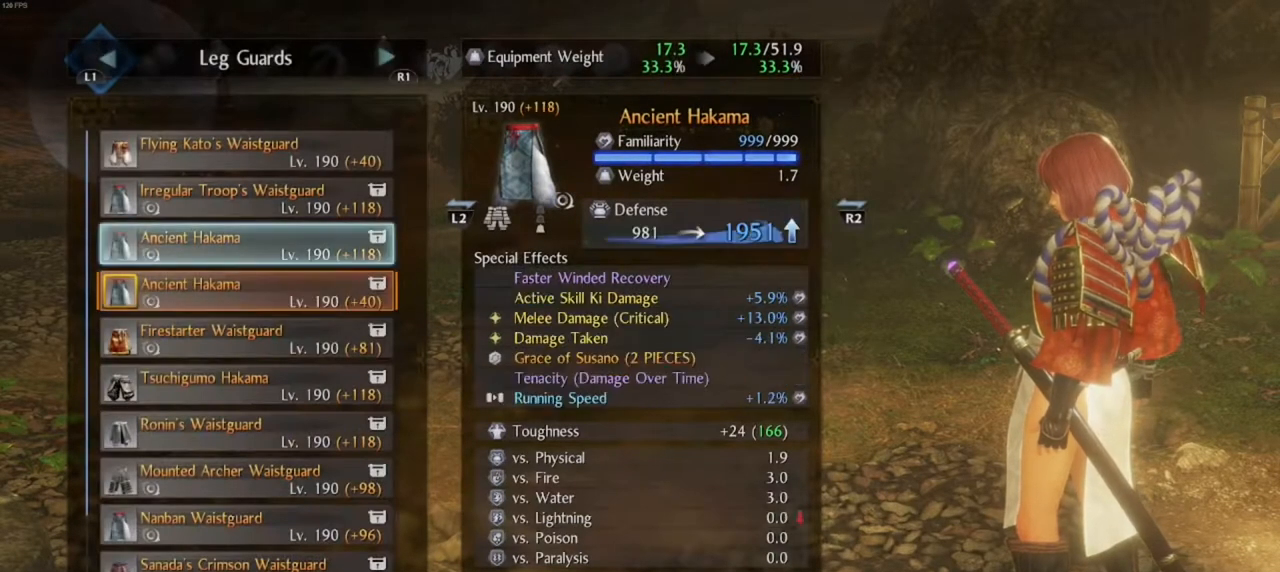
{"buttons": [], "left_stick": "center", "right_stick": "center", "events": [[117, "DPAD_UP", "down"], [233, "DPAD_UP", "up"], [383, "DPAD_DOWN", "down"], [500, "DPAD_DOWN", "up"]]}
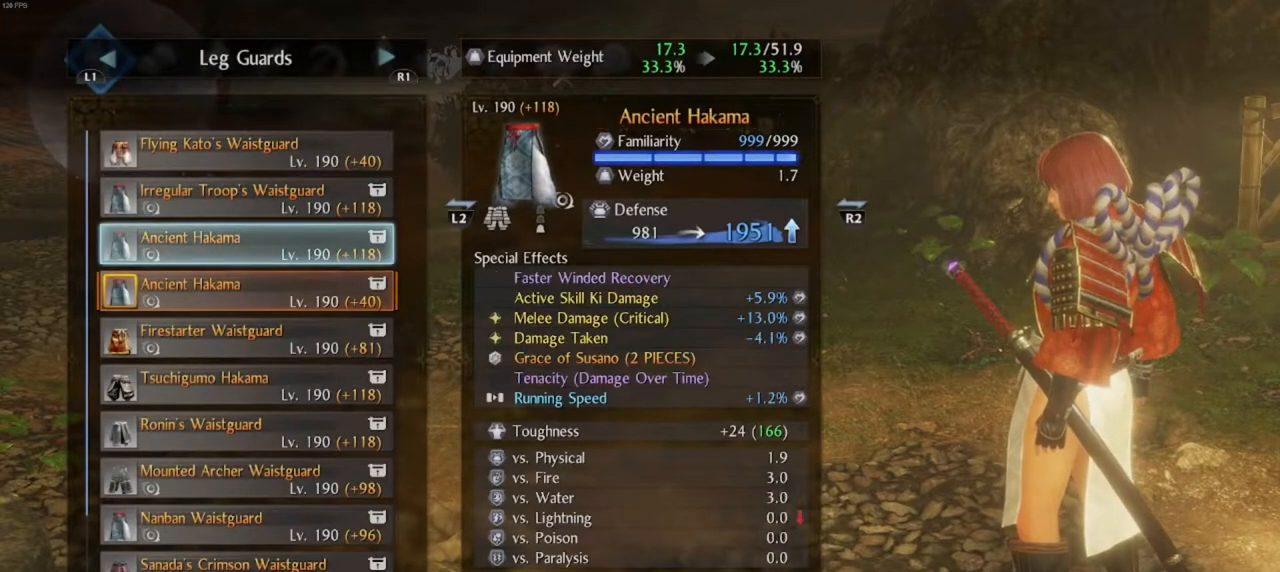
{"buttons": [], "left_stick": "center", "right_stick": "center", "events": [[150, "DPAD_UP", "down"], [267, "DPAD_UP", "up"], [400, "DPAD_UP", "down"], [483, "DPAD_UP", "up"]]}
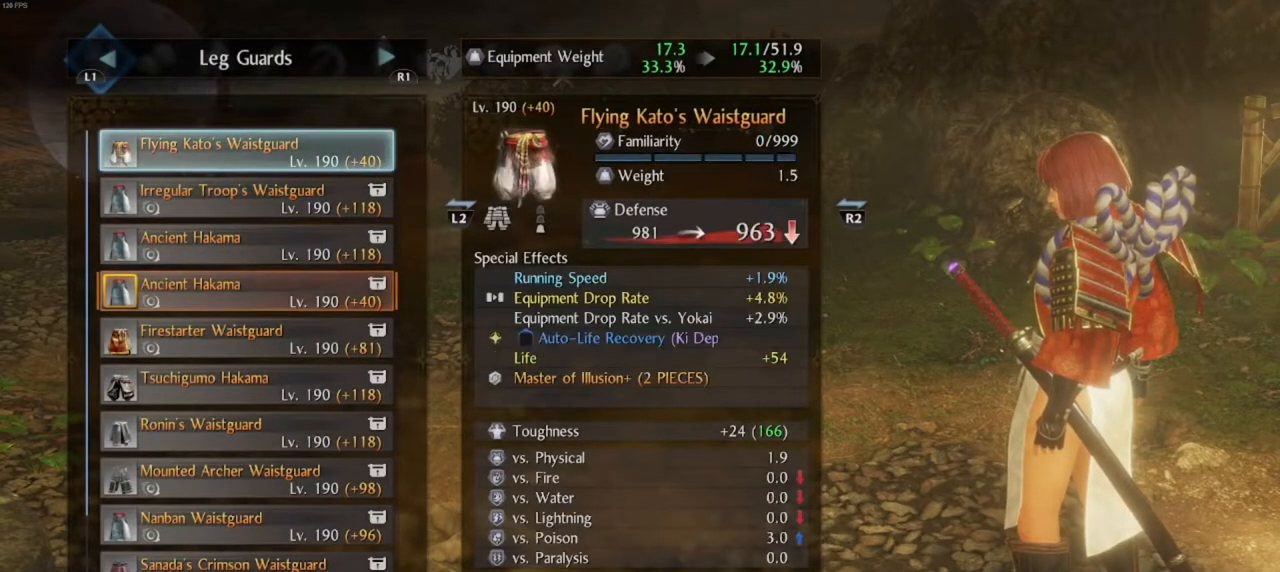
{"buttons": [], "left_stick": "center", "right_stick": "center", "events": []}
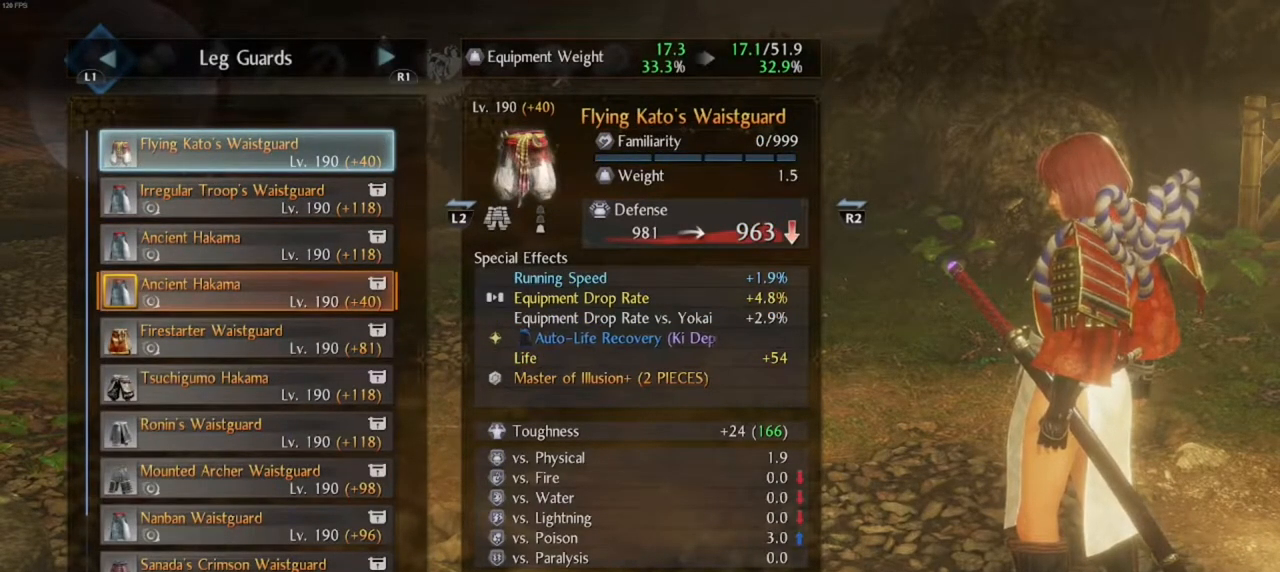
{"buttons": [], "left_stick": "center", "right_stick": "center", "events": []}
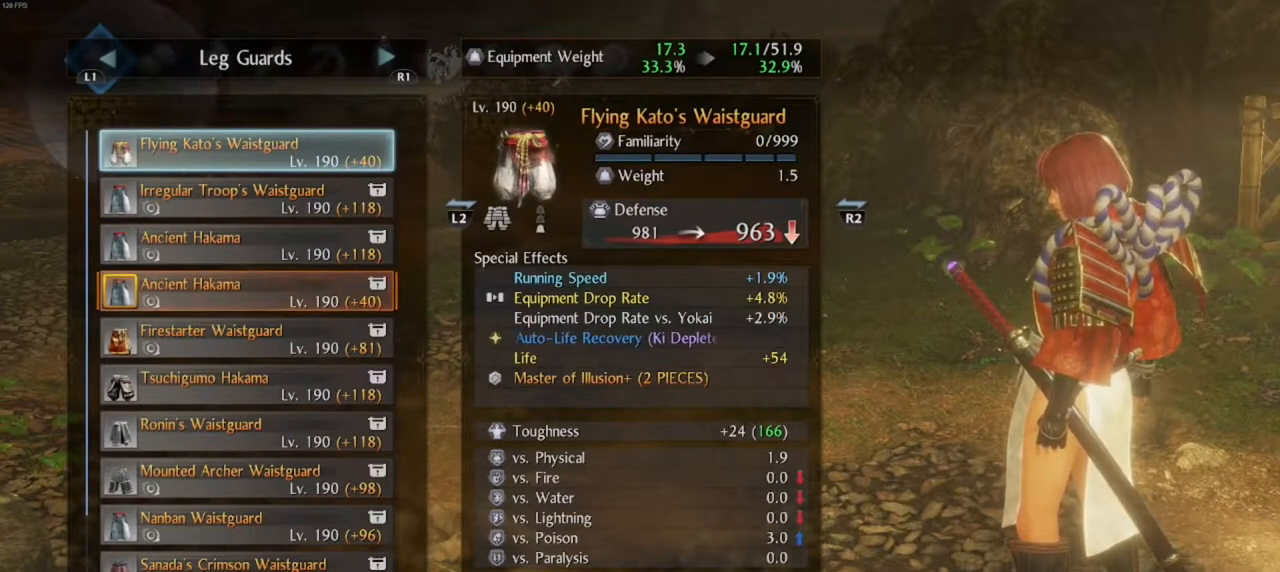
{"buttons": [], "left_stick": "center", "right_stick": "right", "events": [[417, "right_stick", "right"]]}
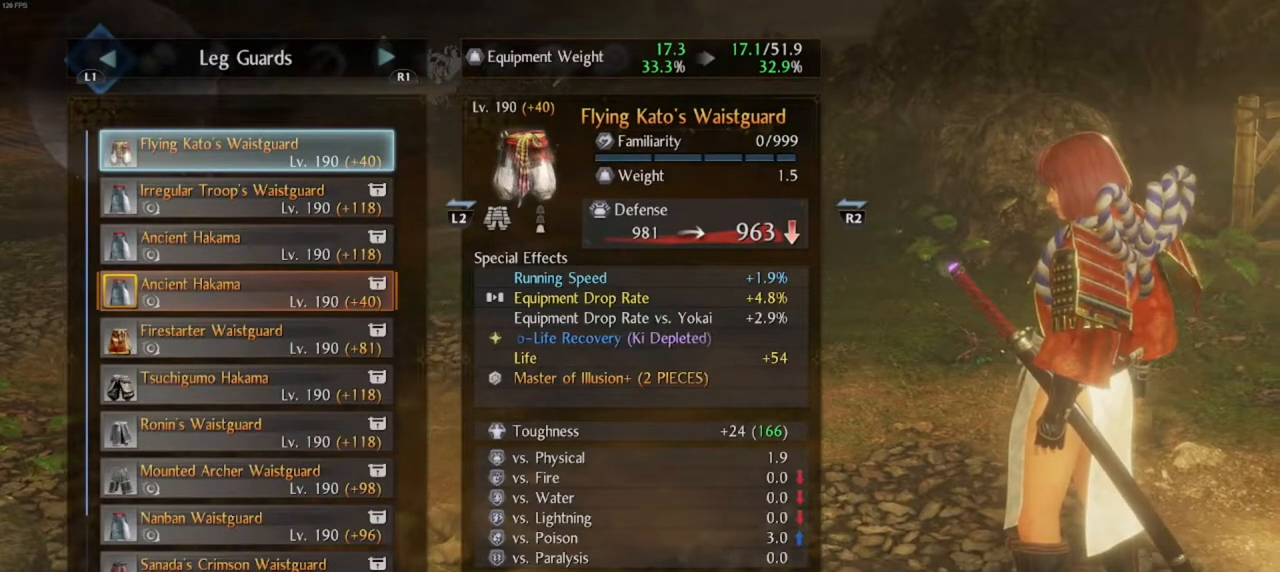
{"buttons": [], "left_stick": "center", "right_stick": "right", "events": []}
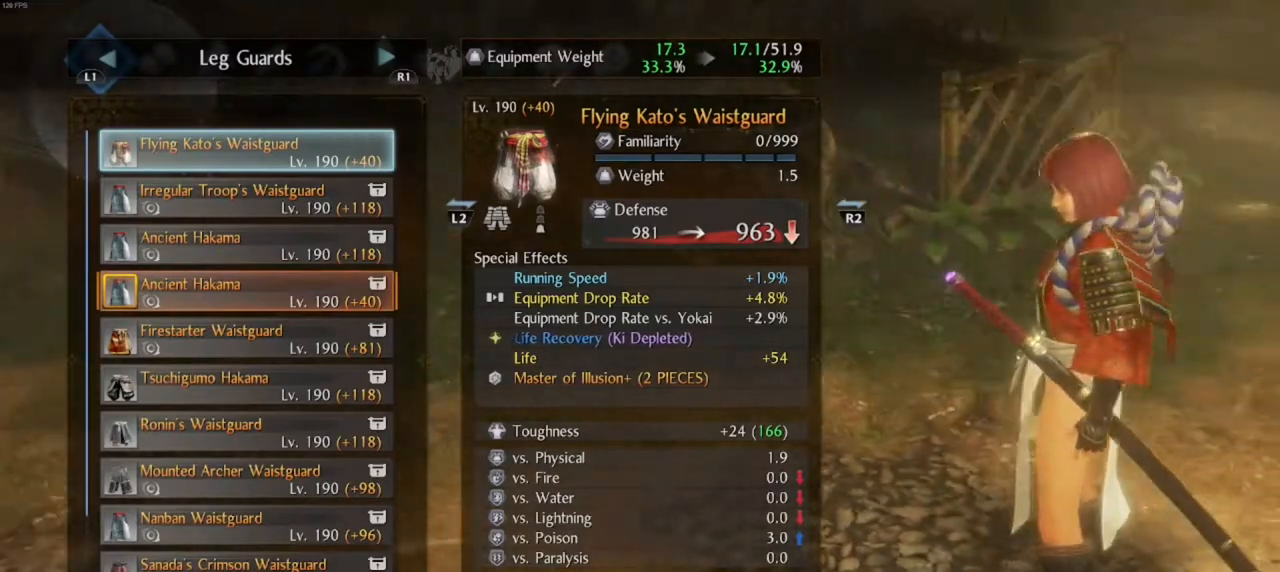
{"buttons": [], "left_stick": "center", "right_stick": "right", "events": []}
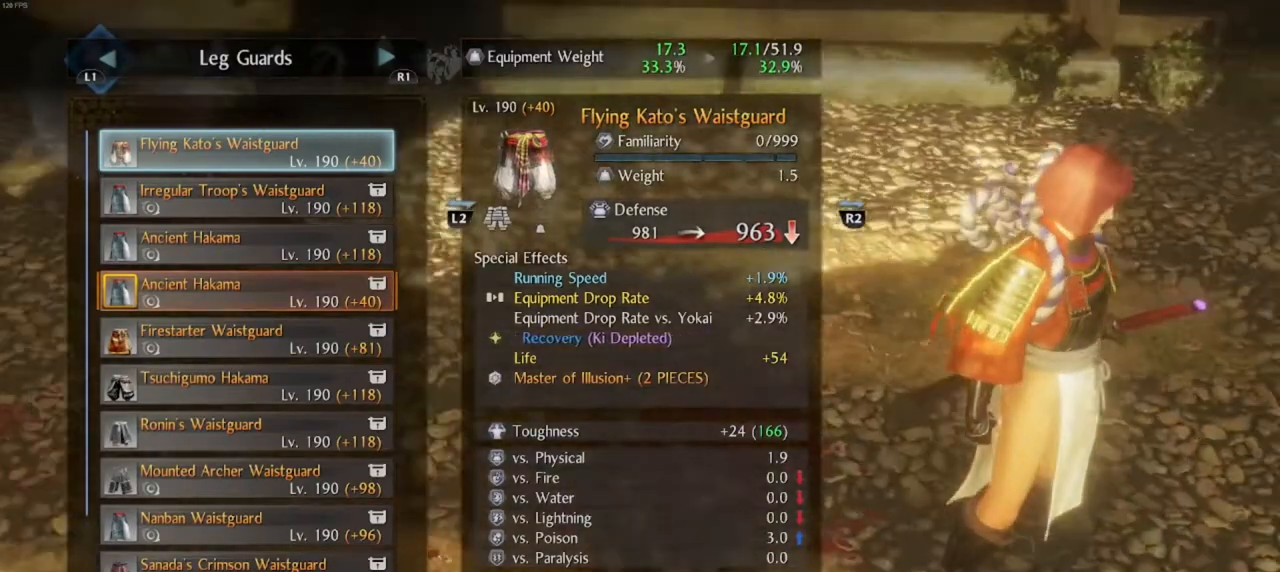
{"buttons": [], "left_stick": "center", "right_stick": "down-right", "events": [[417, "right_stick", "down-right"]]}
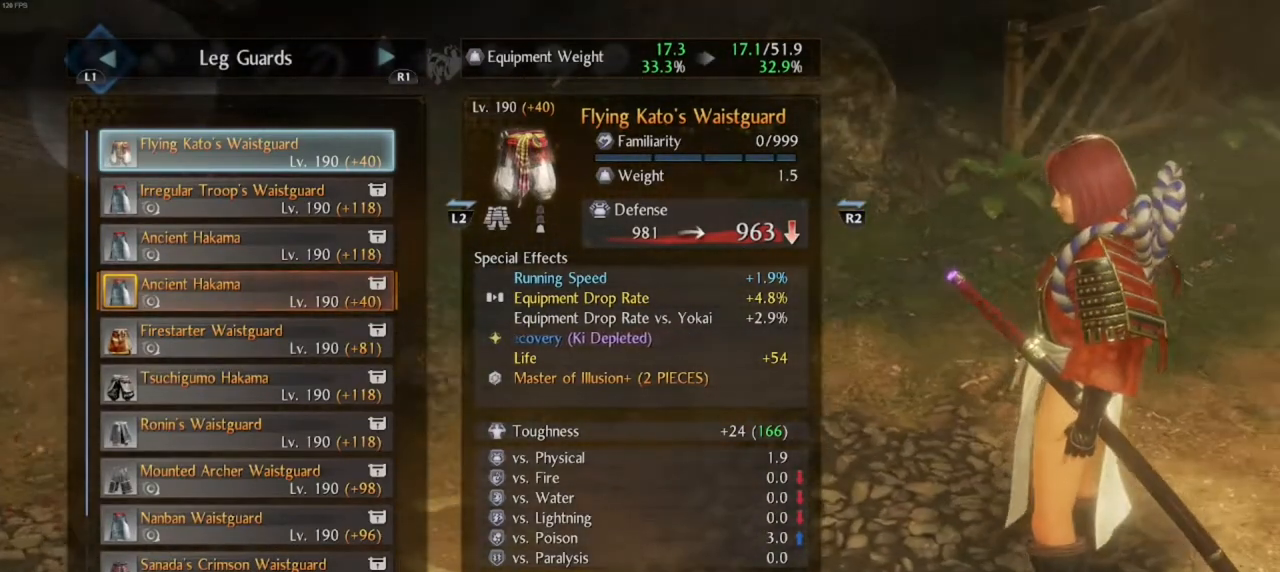
{"buttons": [], "left_stick": "center", "right_stick": "center", "events": [[33, "right_stick", "center"]]}